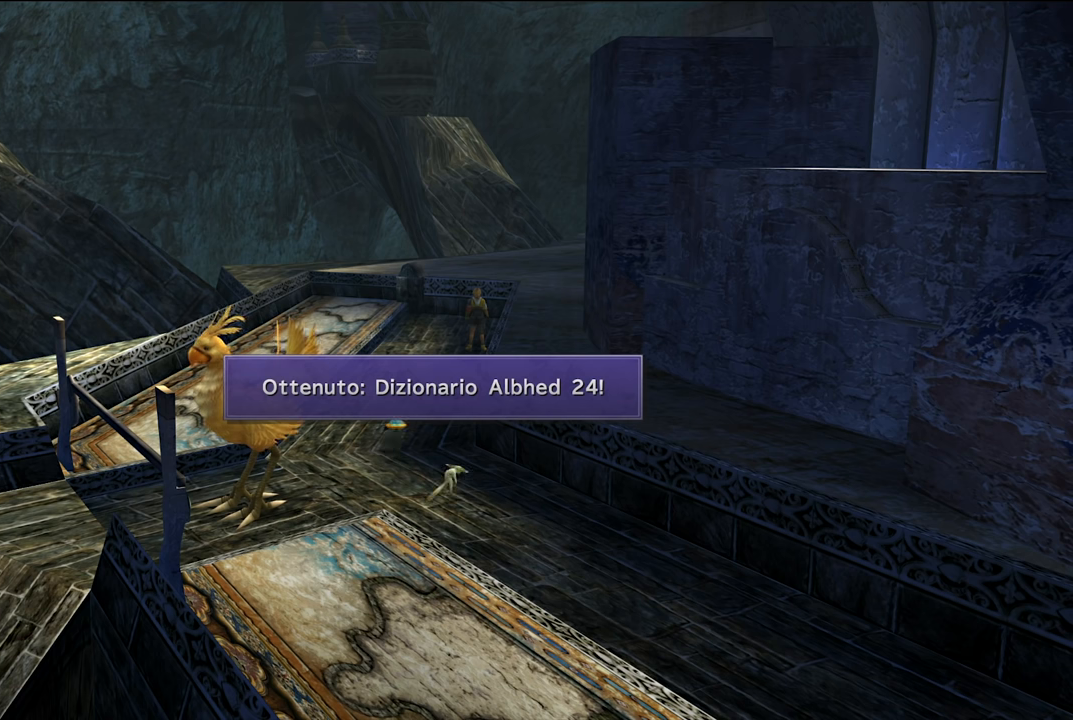
Gameplay with a controller (Xbox layout); each line is a JSON object with the inputs held at the frame after it. "events" lists button and stick changes between this image and that frame as [ms after this image, input, new state], when the widget could be followed in between. Not read: L3.
{"buttons": [], "left_stick": "center", "right_stick": "center", "events": [[167, "A", "down"], [233, "A", "up"]]}
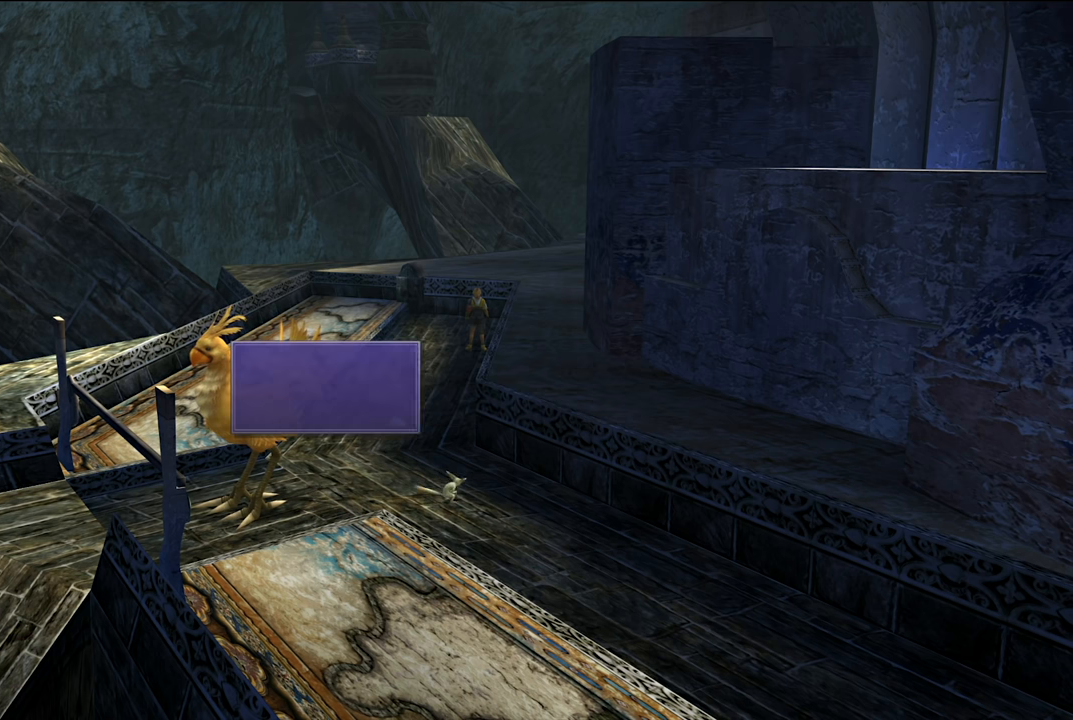
{"buttons": [], "left_stick": "center", "right_stick": "center", "events": []}
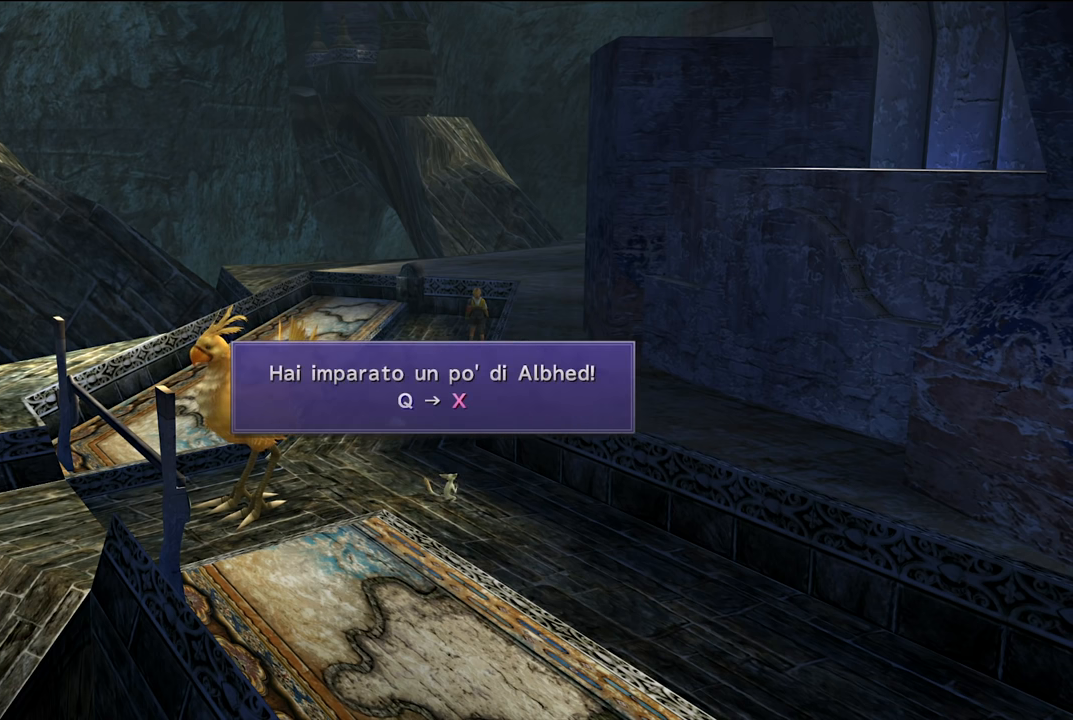
{"buttons": [], "left_stick": "center", "right_stick": "center", "events": []}
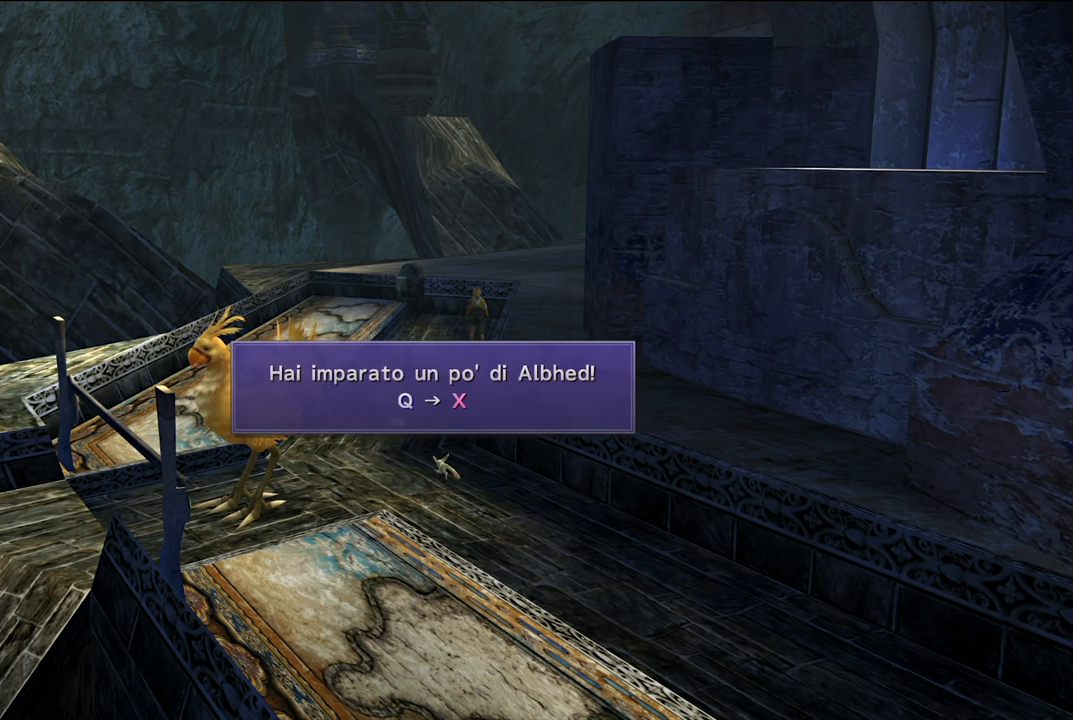
{"buttons": [], "left_stick": "center", "right_stick": "center", "events": [[67, "A", "down"], [201, "A", "up"]]}
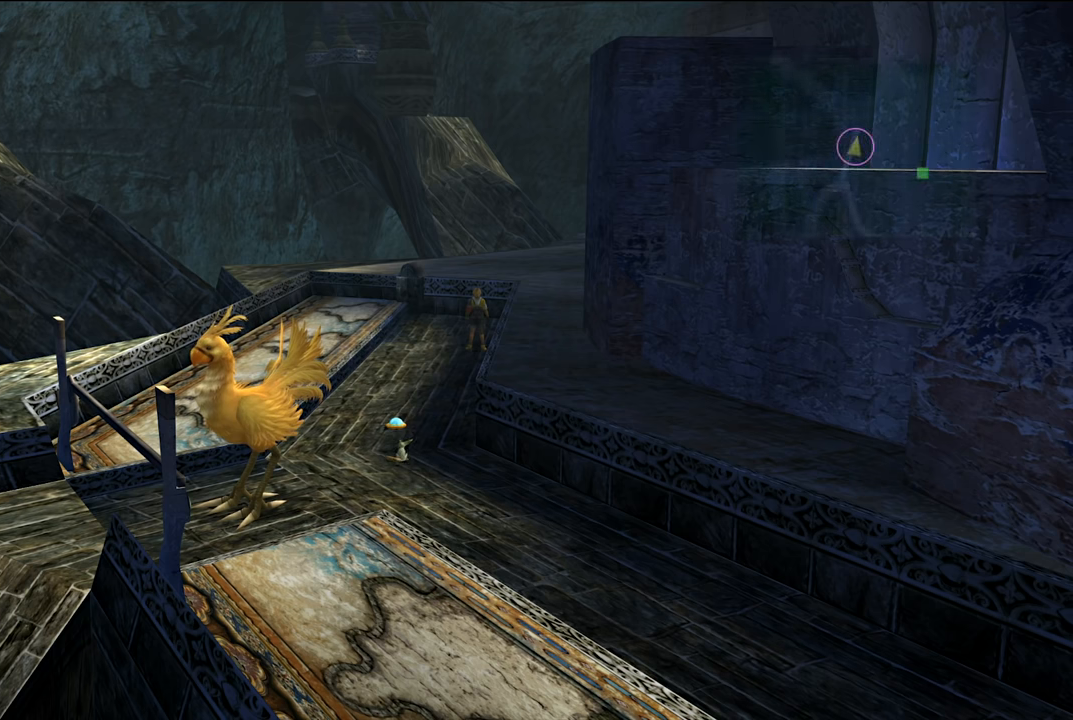
{"buttons": [], "left_stick": "down-left", "right_stick": "center", "events": [[234, "left_stick", "down-left"]]}
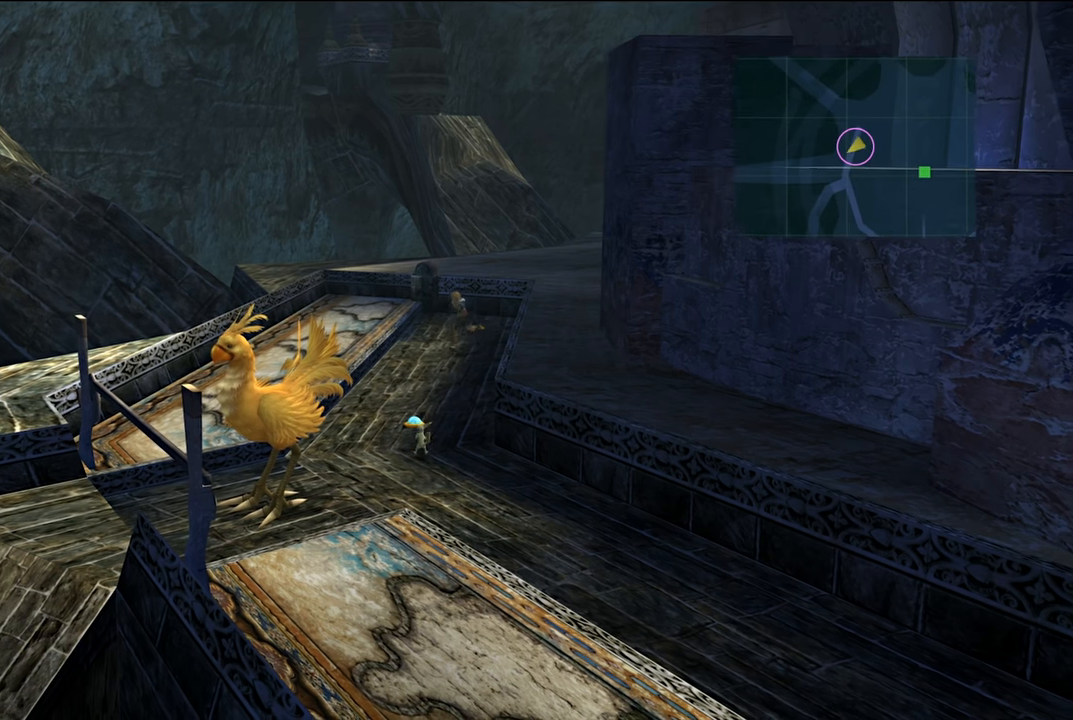
{"buttons": [], "left_stick": "down", "right_stick": "center", "events": [[116, "left_stick", "down"]]}
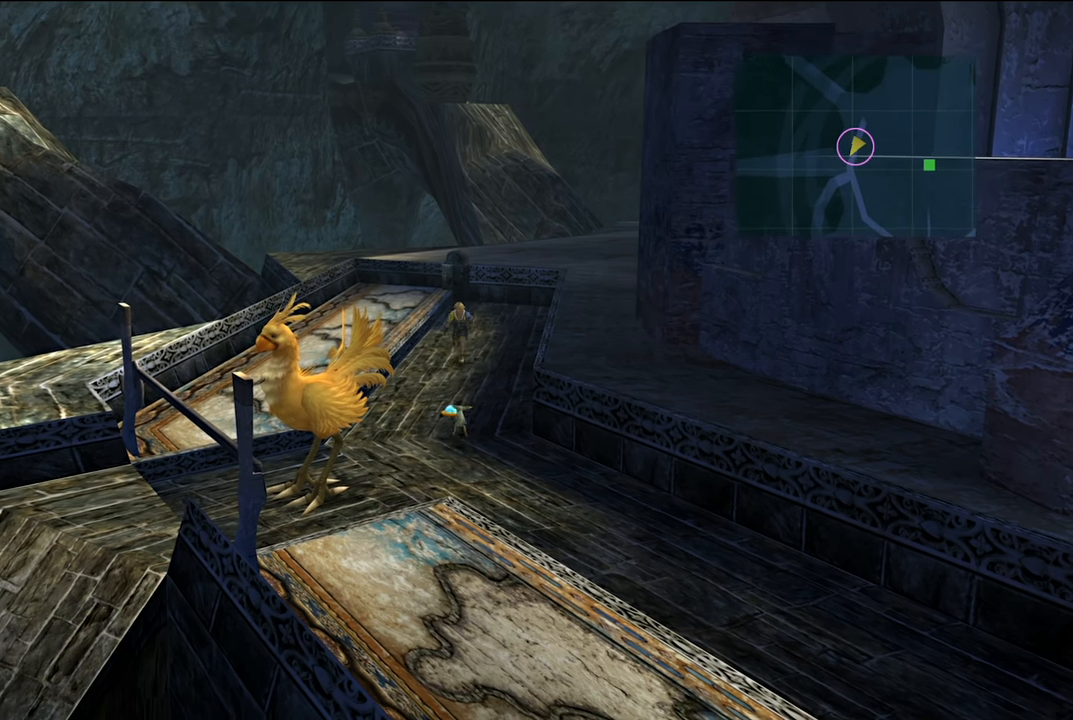
{"buttons": [], "left_stick": "down", "right_stick": "center", "events": []}
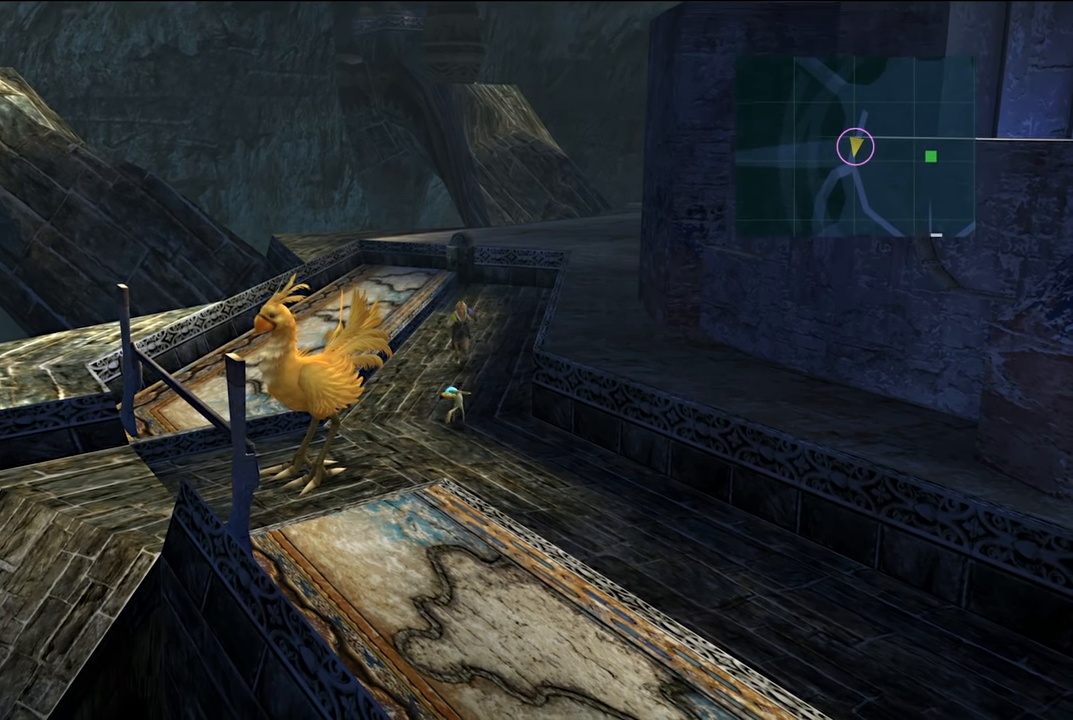
{"buttons": ["B"], "left_stick": "center", "right_stick": "center", "events": [[367, "B", "down"], [467, "left_stick", "center"]]}
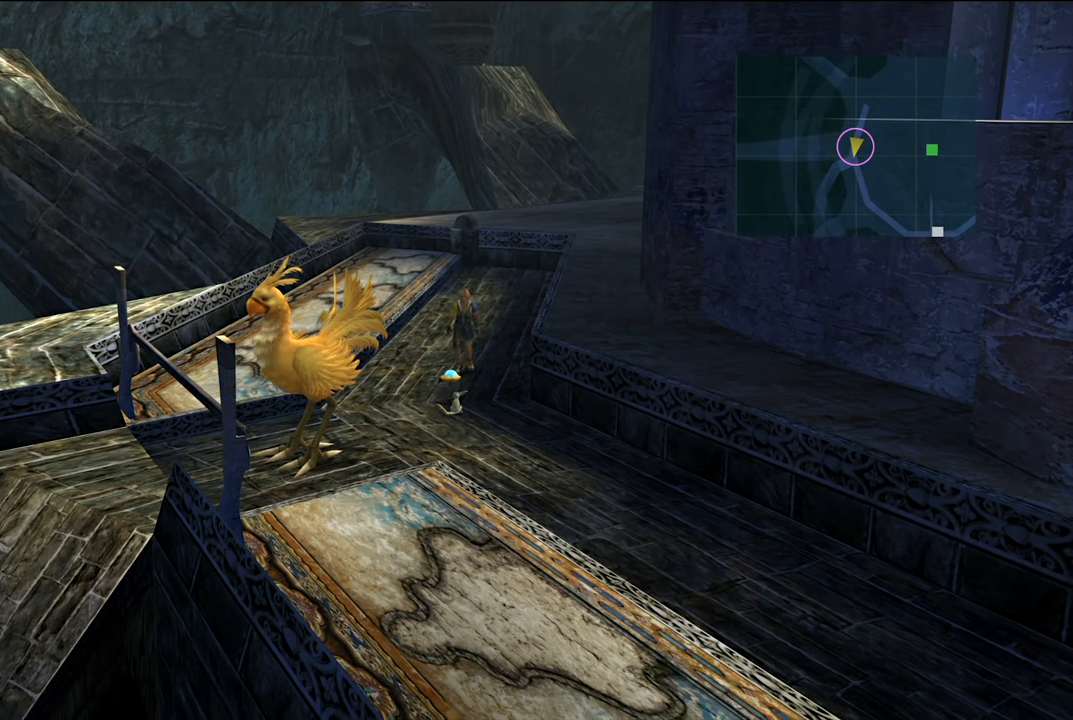
{"buttons": ["B"], "left_stick": "center", "right_stick": "center", "events": [[200, "left_stick", "down-left"], [501, "left_stick", "center"]]}
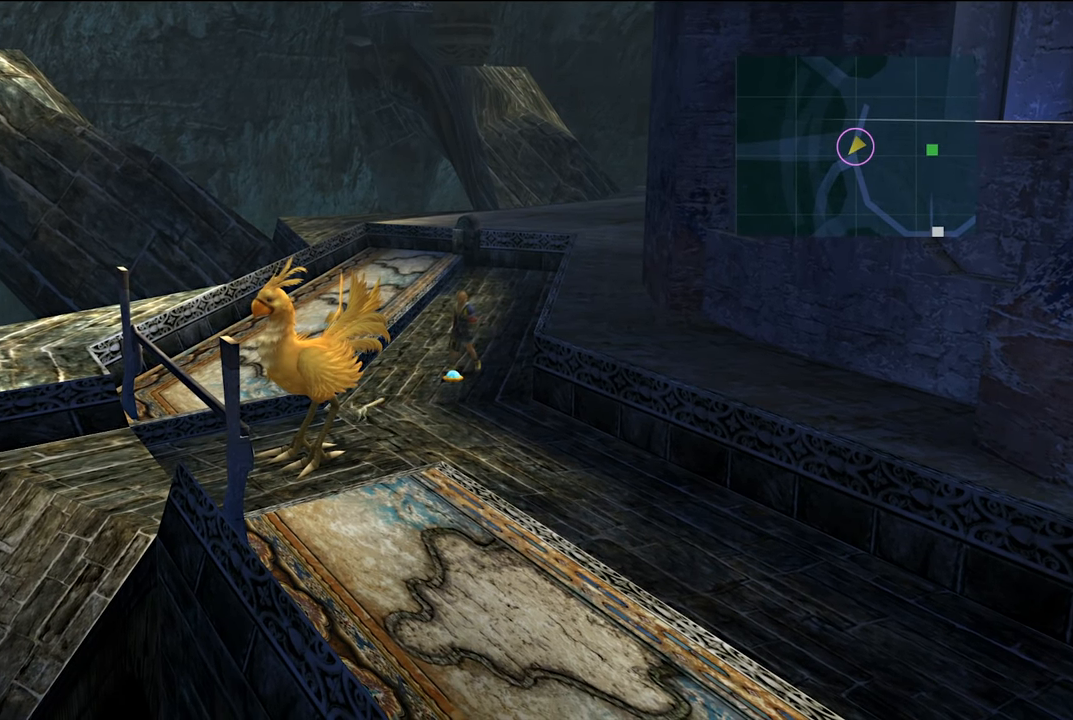
{"buttons": ["B"], "left_stick": "center", "right_stick": "center", "events": []}
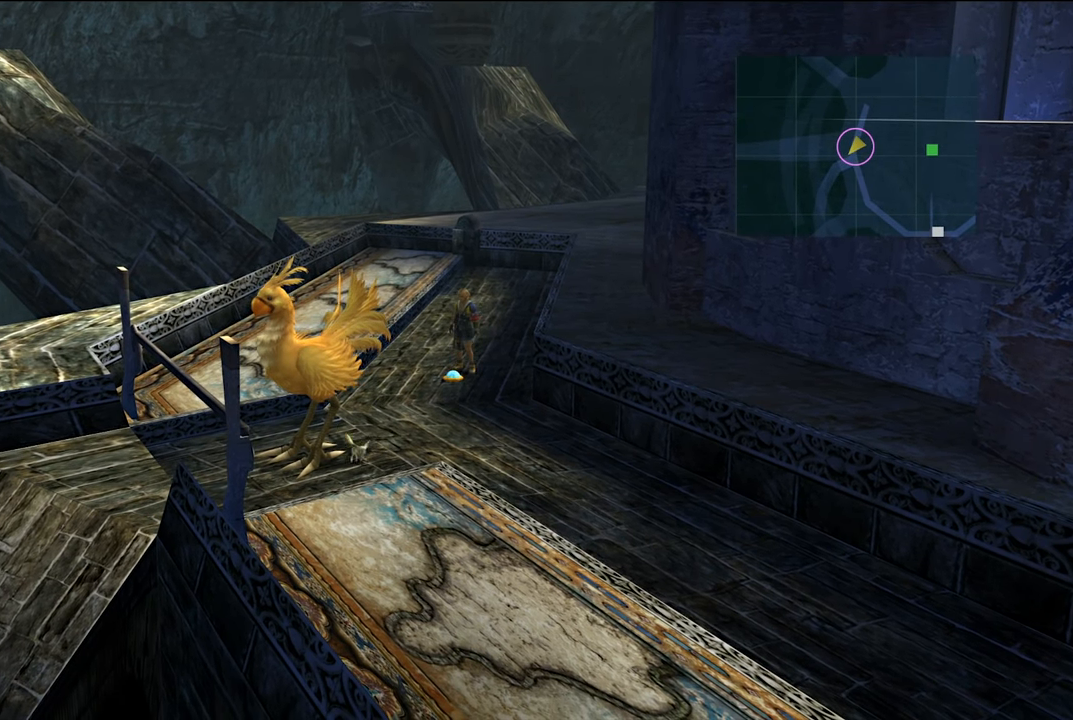
{"buttons": ["B"], "left_stick": "center", "right_stick": "center", "events": []}
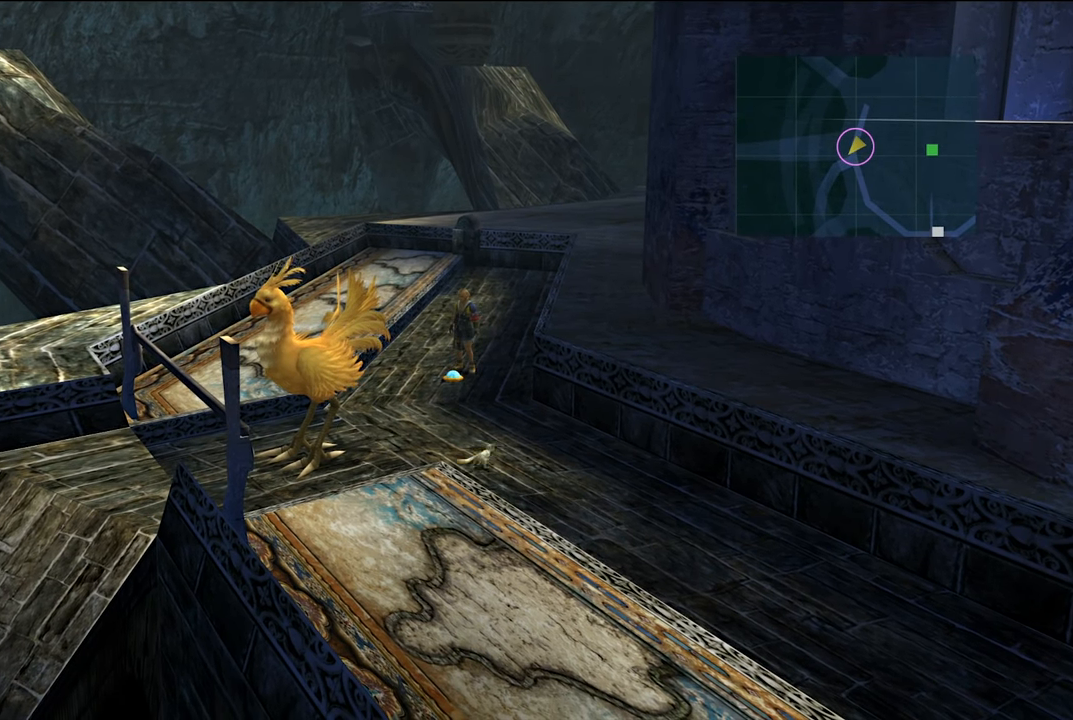
{"buttons": ["B"], "left_stick": "center", "right_stick": "center", "events": []}
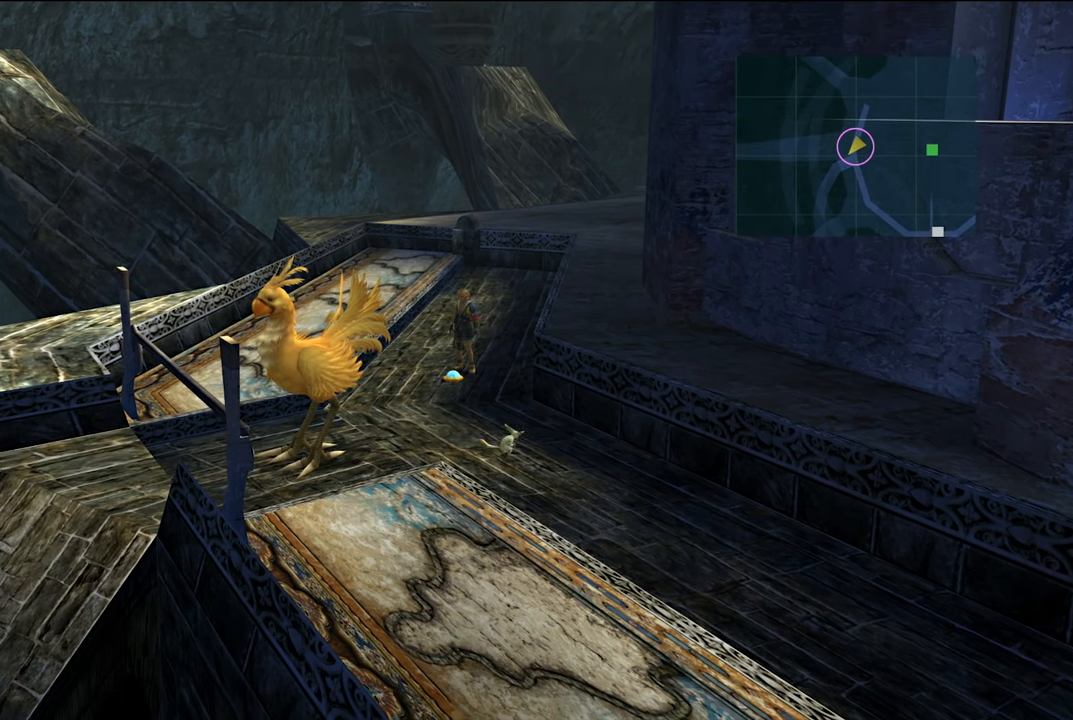
{"buttons": ["B"], "left_stick": "center", "right_stick": "center", "events": [[334, "A", "down"], [434, "A", "up"]]}
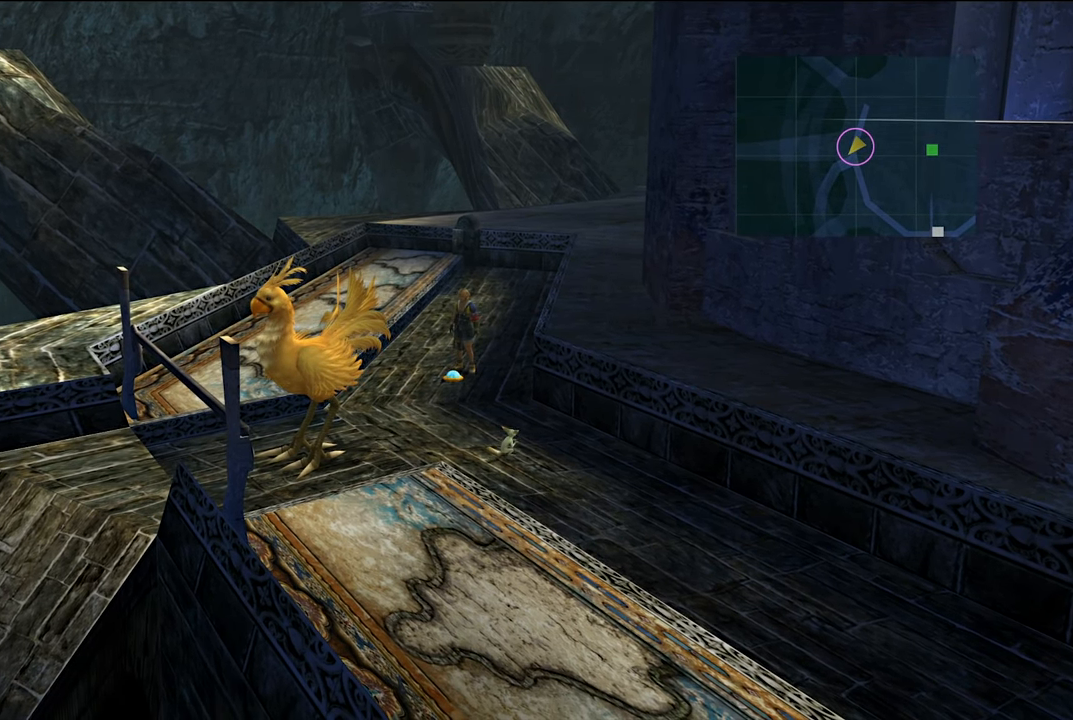
{"buttons": ["B"], "left_stick": "center", "right_stick": "center", "events": []}
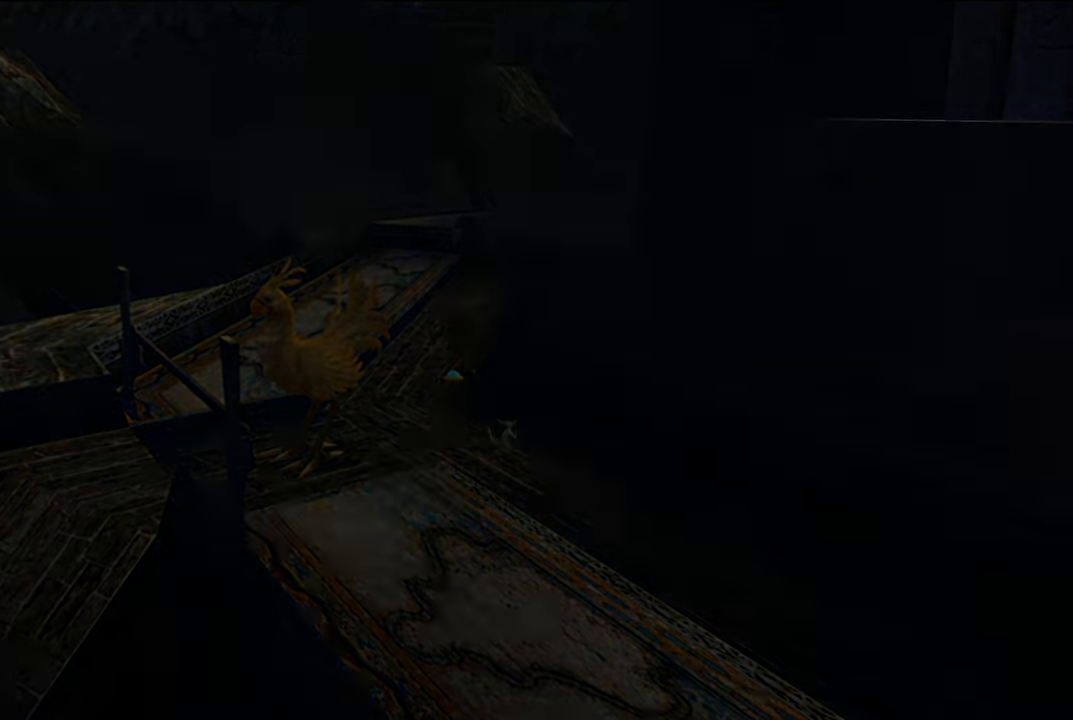
{"buttons": [], "left_stick": "center", "right_stick": "center", "events": [[401, "B", "up"]]}